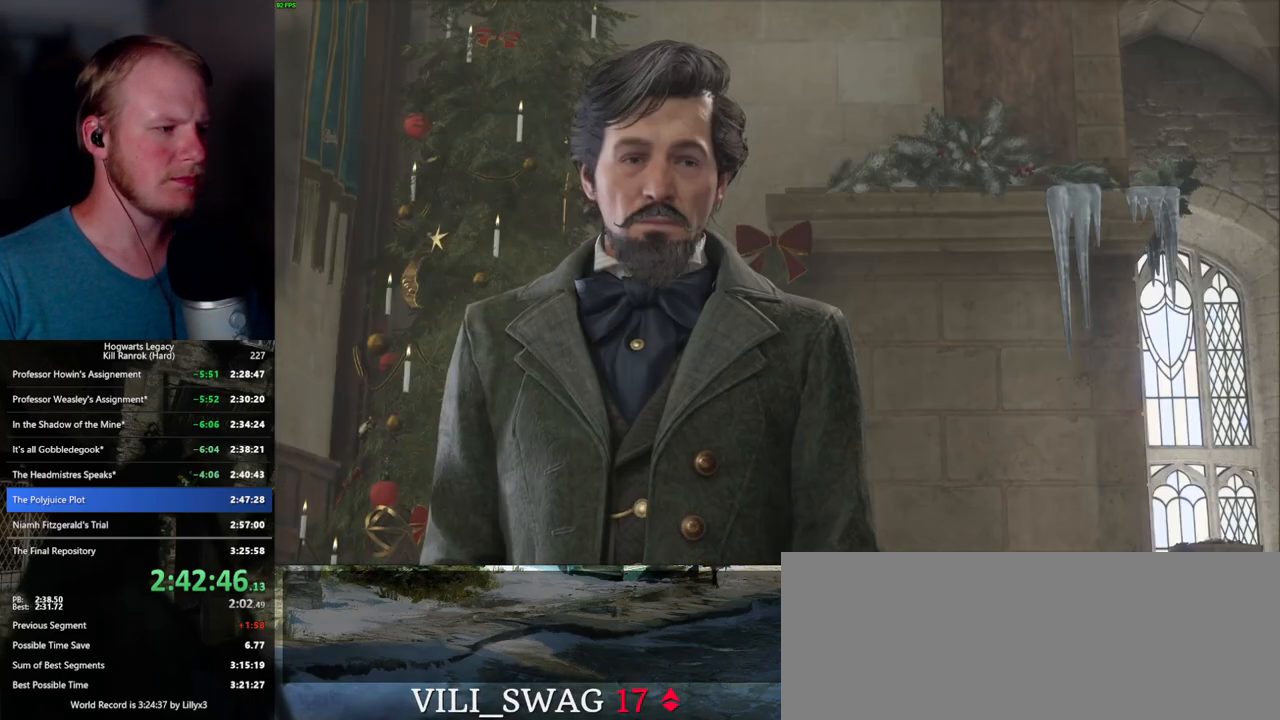
Gameplay with keyboard and mouse; each line is a JSON object with the keys and mouse buttons held at the frame after it. "events" lists presses ("down") and releases ("up") of ".", "/", "0", "1", "2", "3", "4", "5", "6", "7", "8", "9", "a", "alt_l", "alt_r", "b", "backslash", "backspace", "c", "caps_lock", "comma", "ctrl_l", "ctrl_r", "d", "e", "equals", "escape", "f", "f1", "f10", "f11", "f12", "f2", "f3", "f4", "f5", "f6", "f7", "f8", "f9", "g", "h", "i", "j", "k", "l", "lbracket", "m", "minus", "n", "o", "p", "q", "quote", "r", "rbracket", "return", "s", "semicolon", "shift_l", "shift_r", "space", "super_l", "super_r", "t", "tab", "tilde", "u", "v", "w", "x", "y", "z", "mouse_left", "mouse_wheel", "mouse_right", "mouse_mb4" and "mouse_mb5" between this image and that frame as [ms after this image, input, new state], when the widget could be followed in between. "mouse_left", "mouse_wheel", "mouse_right", "mouse_mb4", "mouse_mb5" = the "left", "wheel", "right", "mb4", "mb5" buttons of the "mouse" list. No other keys are recorded. "wheel" means that the mouse wheel is clicked or scrolled. Mouse movement is not recorded.
{"keys": ["q"], "mouse": [], "events": [[34, "mouse_wheel", "down"], [50, "mouse_wheel", "up"], [50, "q", "down"], [50, "space", "down"], [100, "q", "up"], [100, "space", "up"], [200, "q", "down"], [200, "space", "down"], [250, "space", "up"], [267, "q", "up"], [350, "q", "down"], [367, "space", "down"], [384, "mouse_wheel", "down"], [400, "mouse_wheel", "up"], [400, "space", "up"], [417, "mouse_wheel", "down"], [417, "q", "up"], [500, "mouse_wheel", "up"], [500, "q", "down"]]}
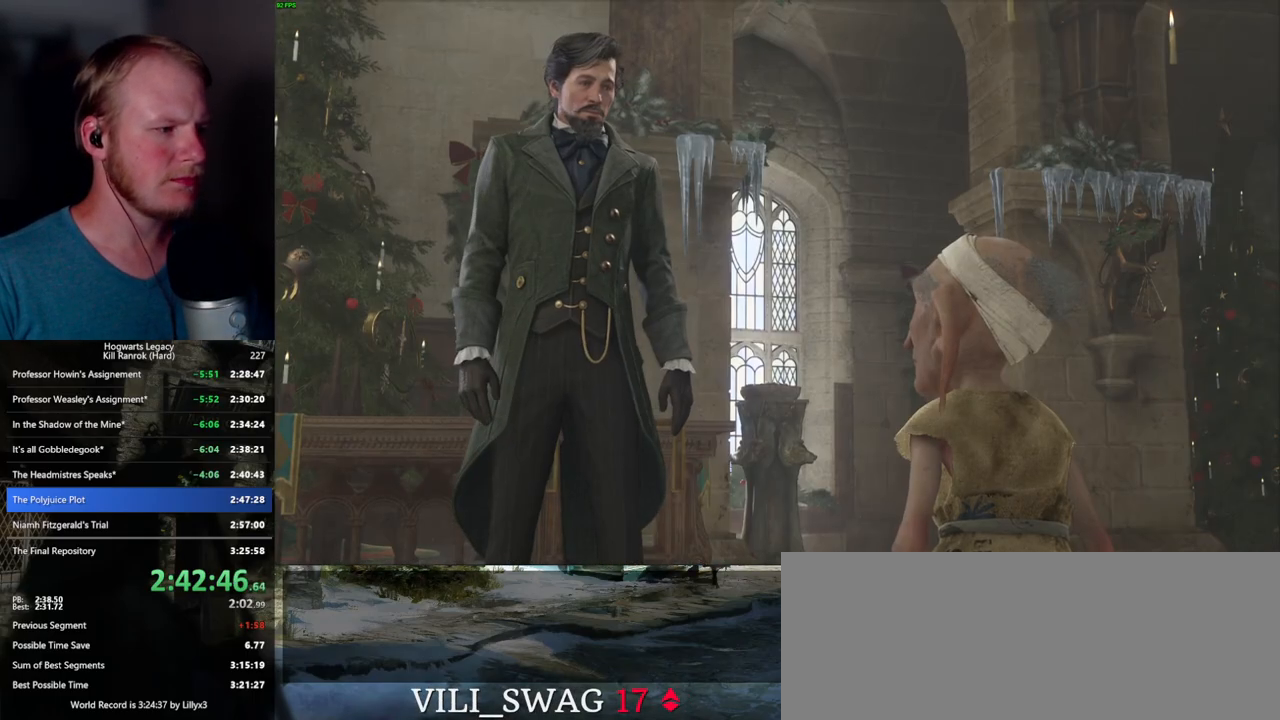
{"keys": ["q"], "mouse": [], "events": [[17, "space", "down"], [67, "q", "up"], [67, "space", "up"], [167, "q", "down"], [167, "space", "down"], [217, "mouse_wheel", "down"], [217, "q", "up"], [234, "space", "up"], [317, "mouse_wheel", "up"], [317, "q", "down"], [334, "space", "down"], [350, "space", "up"], [417, "q", "up"], [467, "q", "down"]]}
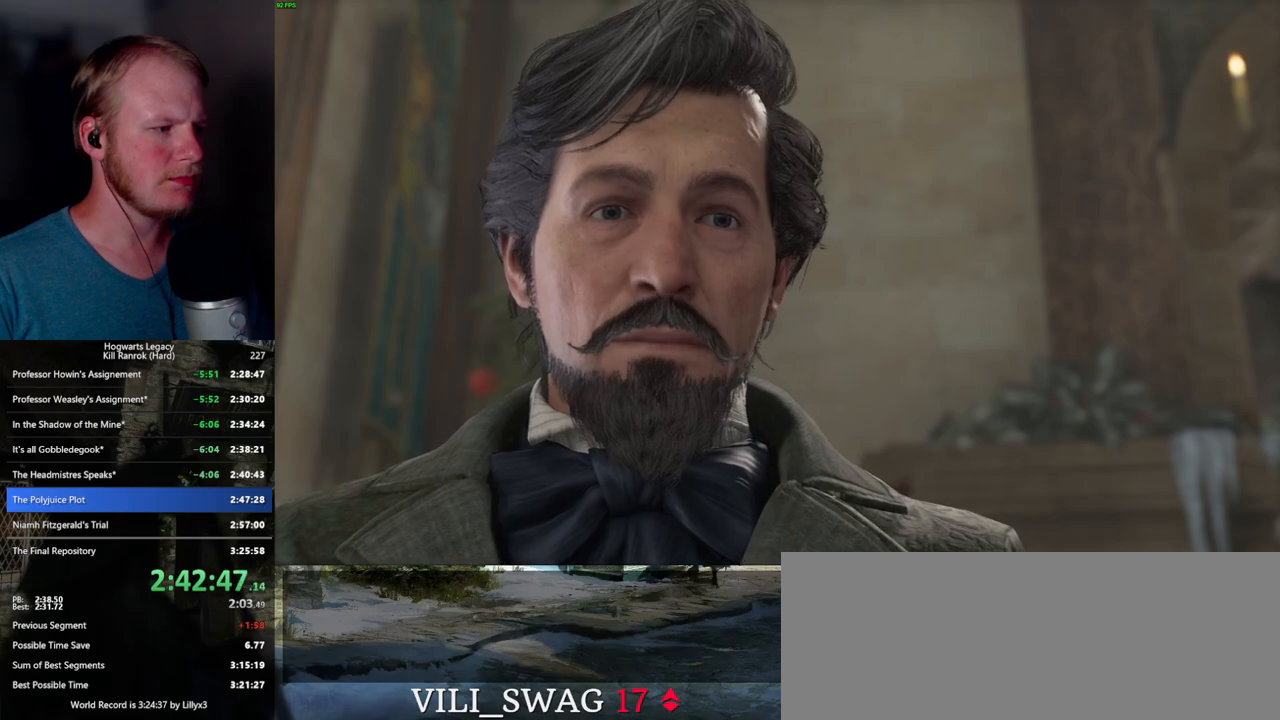
{"keys": [], "mouse": [], "events": [[17, "q", "up"], [34, "mouse_wheel", "down"], [50, "mouse_wheel", "up"], [67, "mouse_wheel", "down"], [100, "mouse_wheel", "up"], [100, "q", "down"], [117, "mouse_wheel", "down"], [134, "mouse_wheel", "up"], [184, "q", "up"], [267, "q", "down"], [334, "q", "up"], [417, "q", "down"], [484, "q", "up"]]}
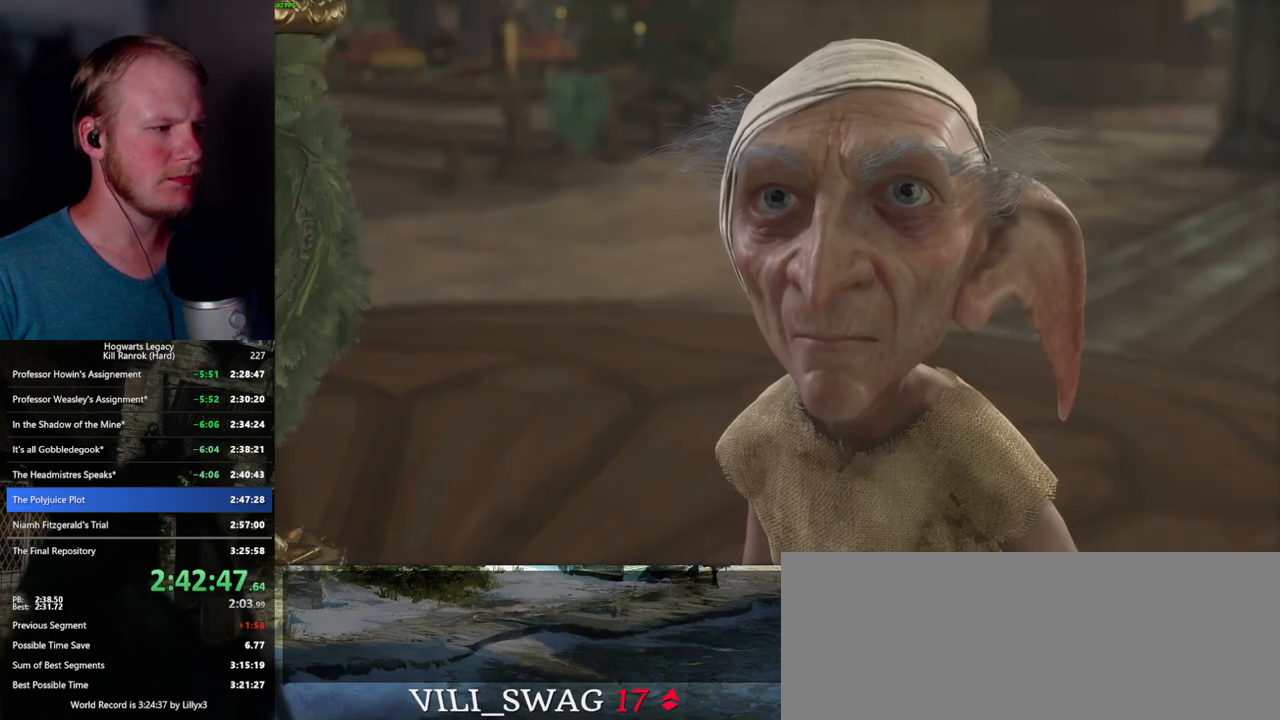
{"keys": [], "mouse": [], "events": [[84, "q", "down"], [150, "q", "up"], [234, "q", "down"], [300, "q", "up"], [400, "q", "down"], [467, "q", "up"]]}
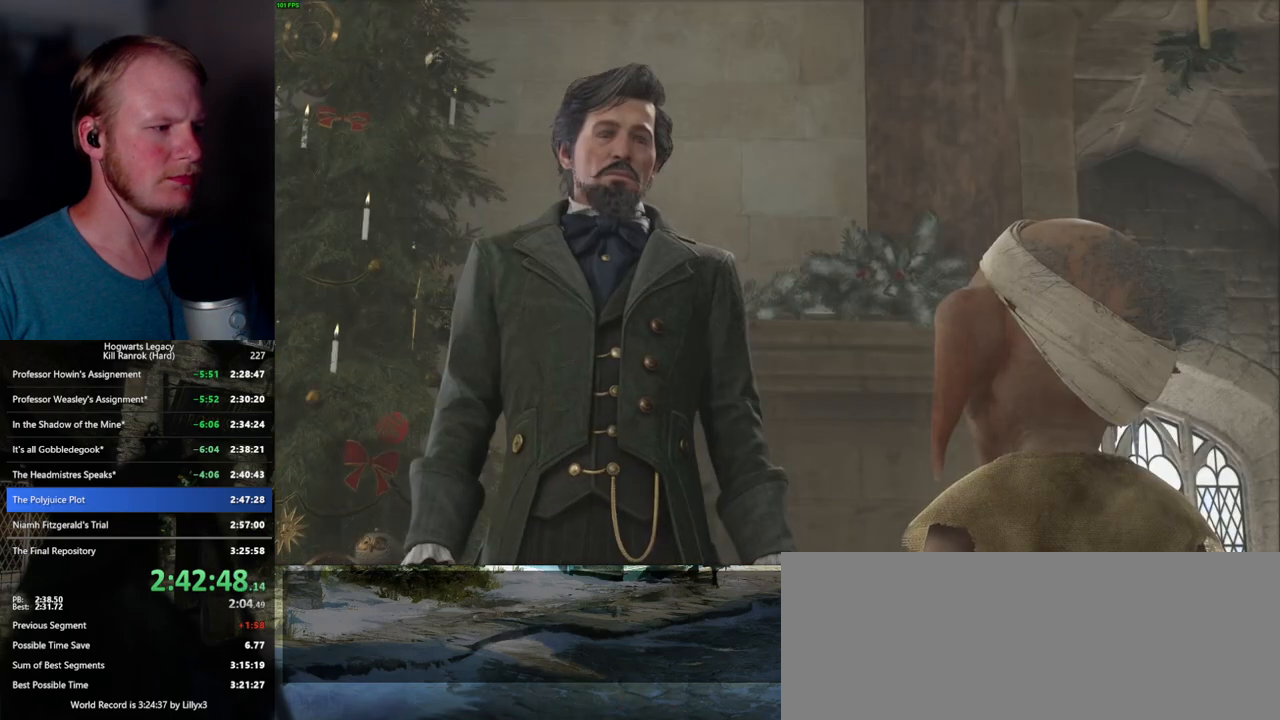
{"keys": [], "mouse": ["wheel"], "events": [[50, "q", "down"], [117, "q", "up"], [167, "mouse_wheel", "down"], [184, "mouse_wheel", "up"], [217, "q", "down"], [234, "mouse_wheel", "down"], [267, "mouse_wheel", "up"], [284, "q", "up"], [367, "q", "down"], [434, "q", "up"], [450, "mouse_wheel", "down"]]}
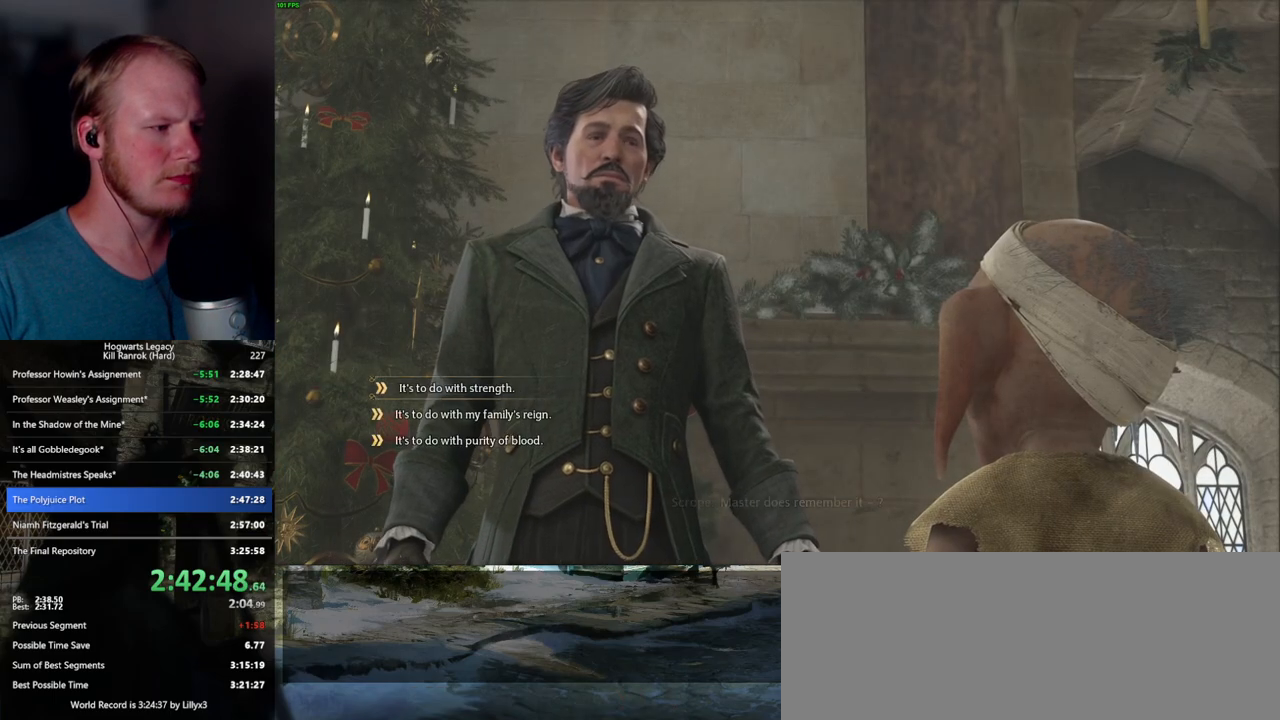
{"keys": [], "mouse": [], "events": [[17, "mouse_wheel", "up"], [17, "q", "down"], [34, "mouse_wheel", "down"], [50, "mouse_wheel", "up"], [84, "q", "up"]]}
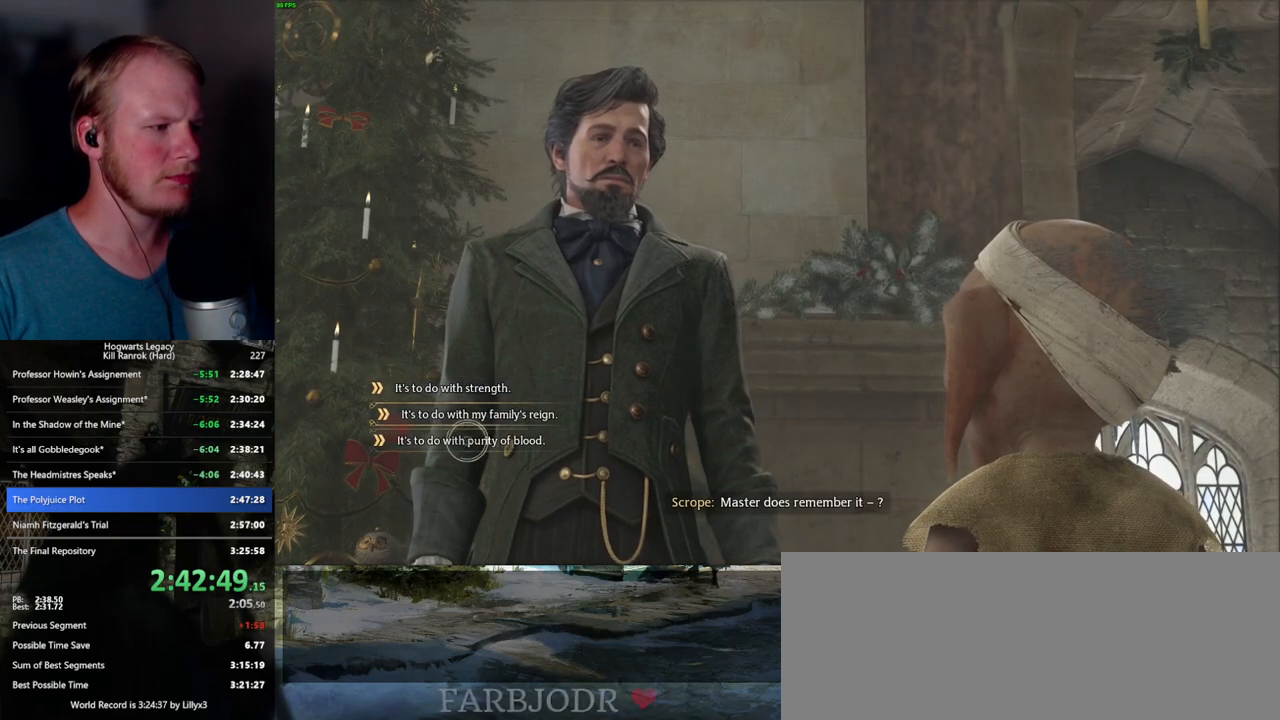
{"keys": ["q"], "mouse": [], "events": [[84, "mouse_left", "down"], [200, "mouse_left", "up"], [284, "q", "down"], [350, "mouse_wheel", "down"], [367, "mouse_wheel", "up"], [367, "q", "up"], [450, "q", "down"]]}
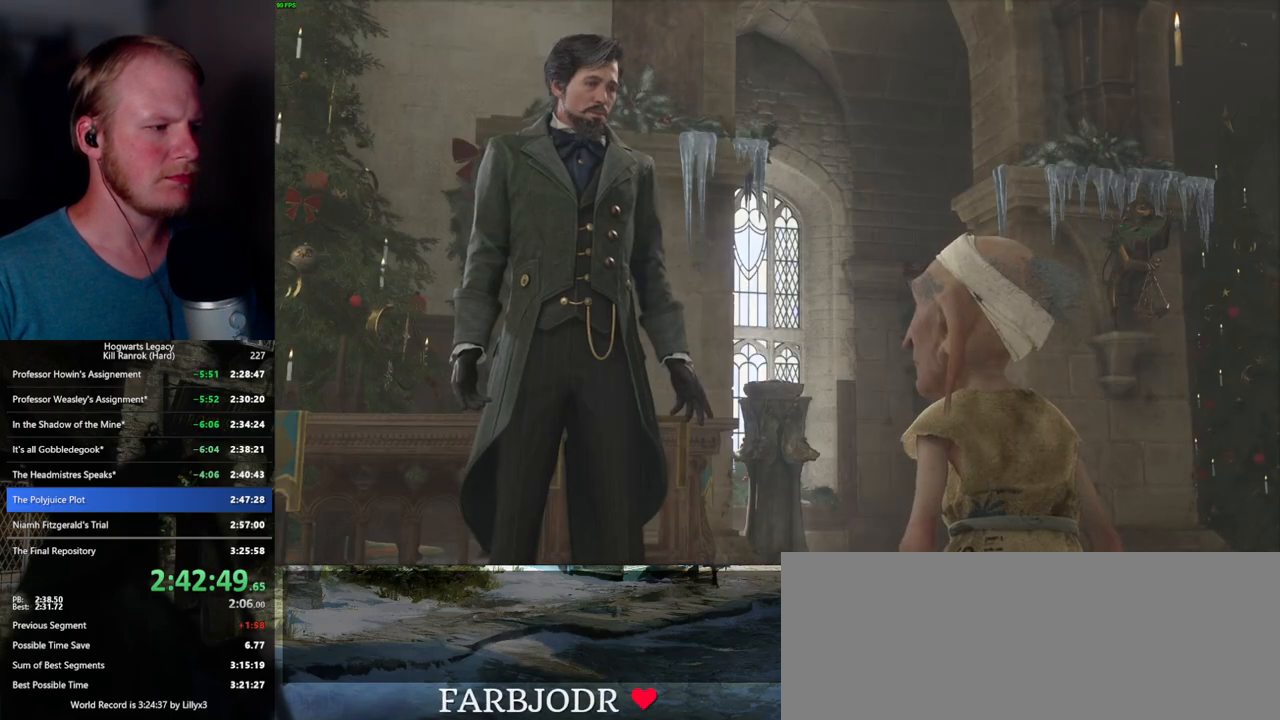
{"keys": ["q"], "mouse": [], "events": [[17, "q", "up"], [100, "q", "down"], [184, "mouse_wheel", "down"], [184, "q", "up"], [284, "mouse_wheel", "up"], [284, "q", "down"], [367, "q", "up"], [434, "q", "down"]]}
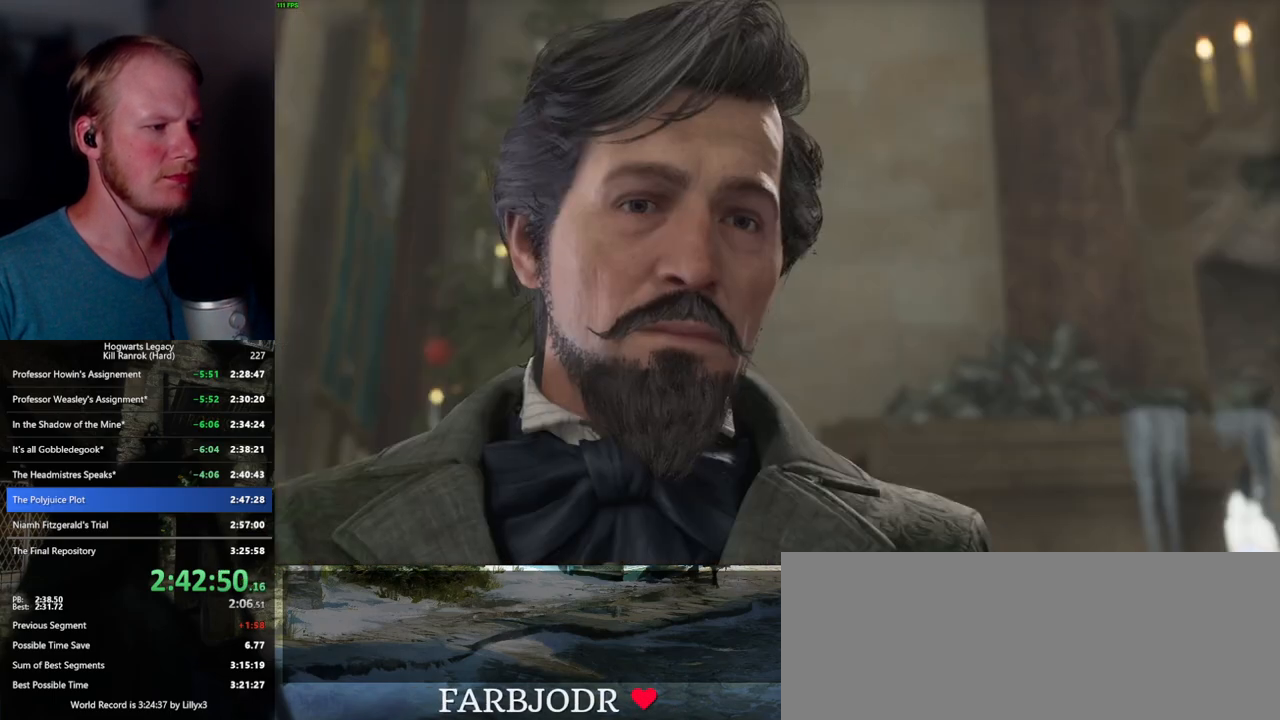
{"keys": [], "mouse": [], "events": [[17, "q", "up"], [34, "mouse_wheel", "down"], [100, "mouse_wheel", "up"], [100, "q", "down"], [167, "q", "up"], [267, "q", "down"], [317, "q", "up"], [367, "mouse_wheel", "down"], [417, "mouse_wheel", "up"], [417, "q", "down"], [434, "mouse_wheel", "down"], [450, "mouse_wheel", "up"], [467, "q", "up"]]}
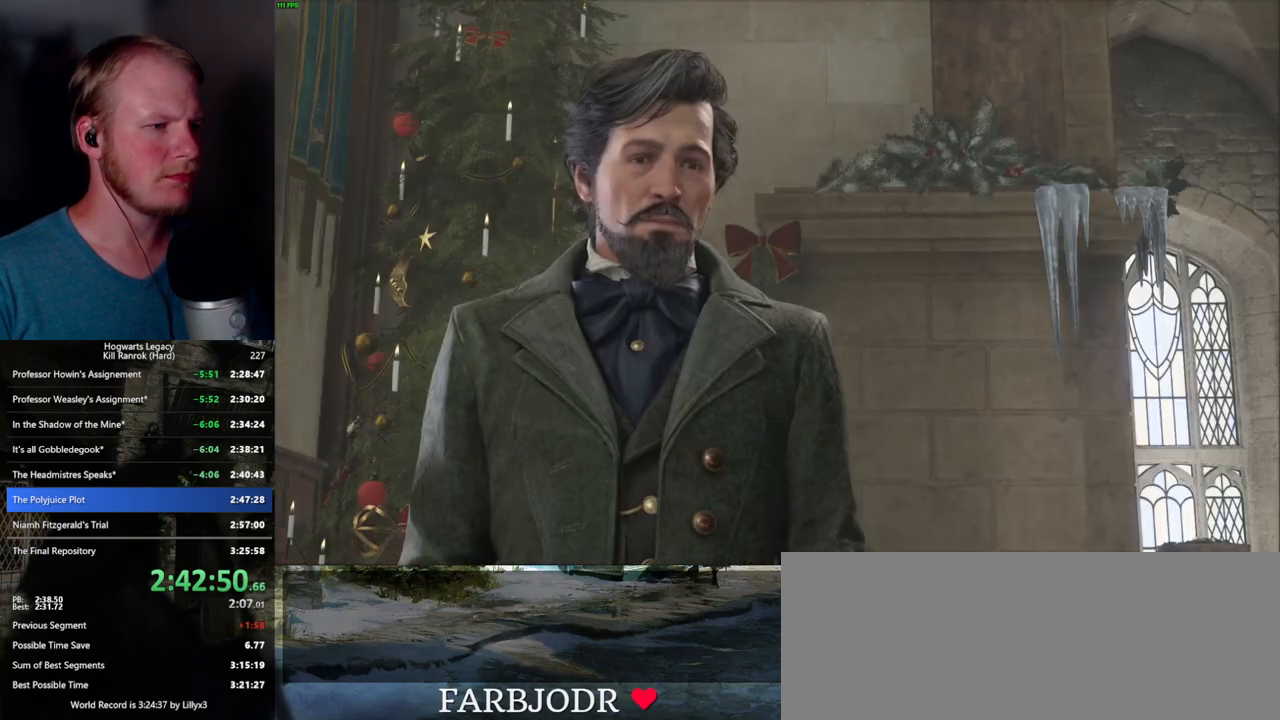
{"keys": ["q"], "mouse": [], "events": [[67, "q", "down"], [117, "q", "up"], [217, "q", "down"], [234, "mouse_wheel", "down"], [267, "q", "up"], [300, "mouse_wheel", "up"], [350, "q", "down"], [434, "q", "up"], [500, "q", "down"]]}
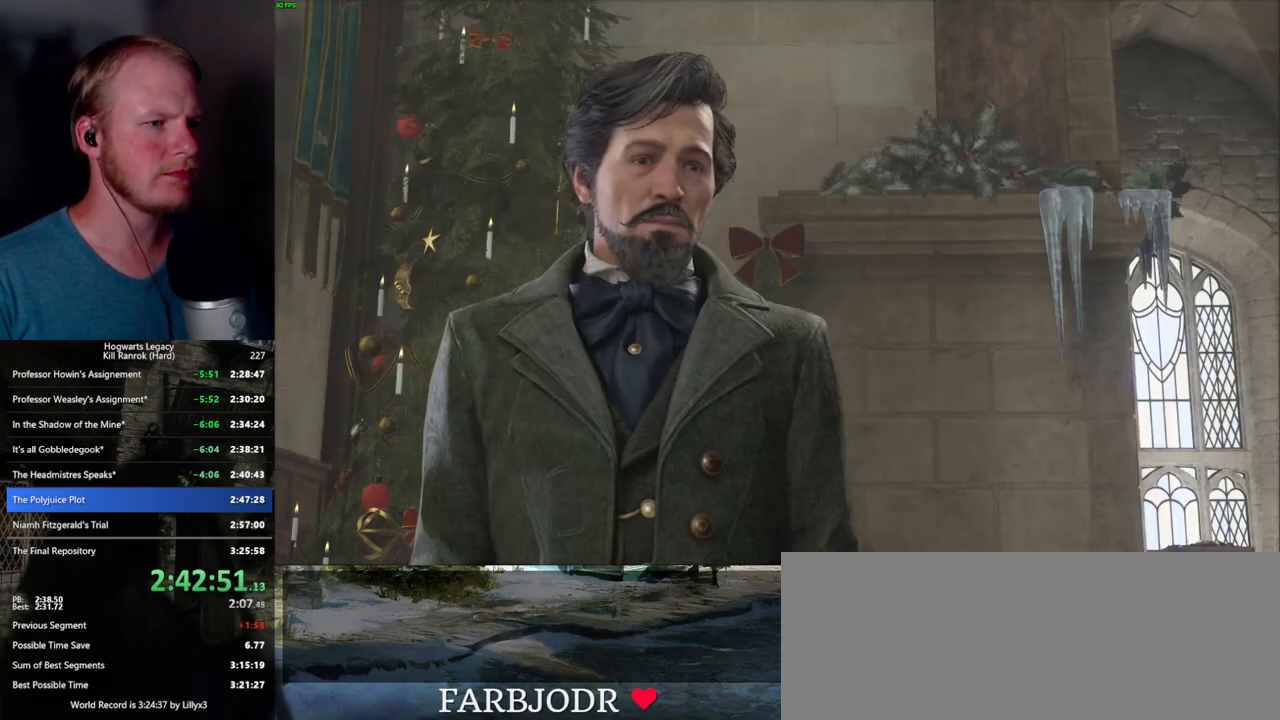
{"keys": ["q"], "mouse": [], "events": [[34, "mouse_wheel", "down"], [84, "mouse_wheel", "up"], [84, "q", "up"], [100, "mouse_wheel", "down"], [167, "mouse_wheel", "up"], [167, "q", "down"], [217, "q", "up"], [300, "q", "down"], [384, "q", "up"], [467, "q", "down"]]}
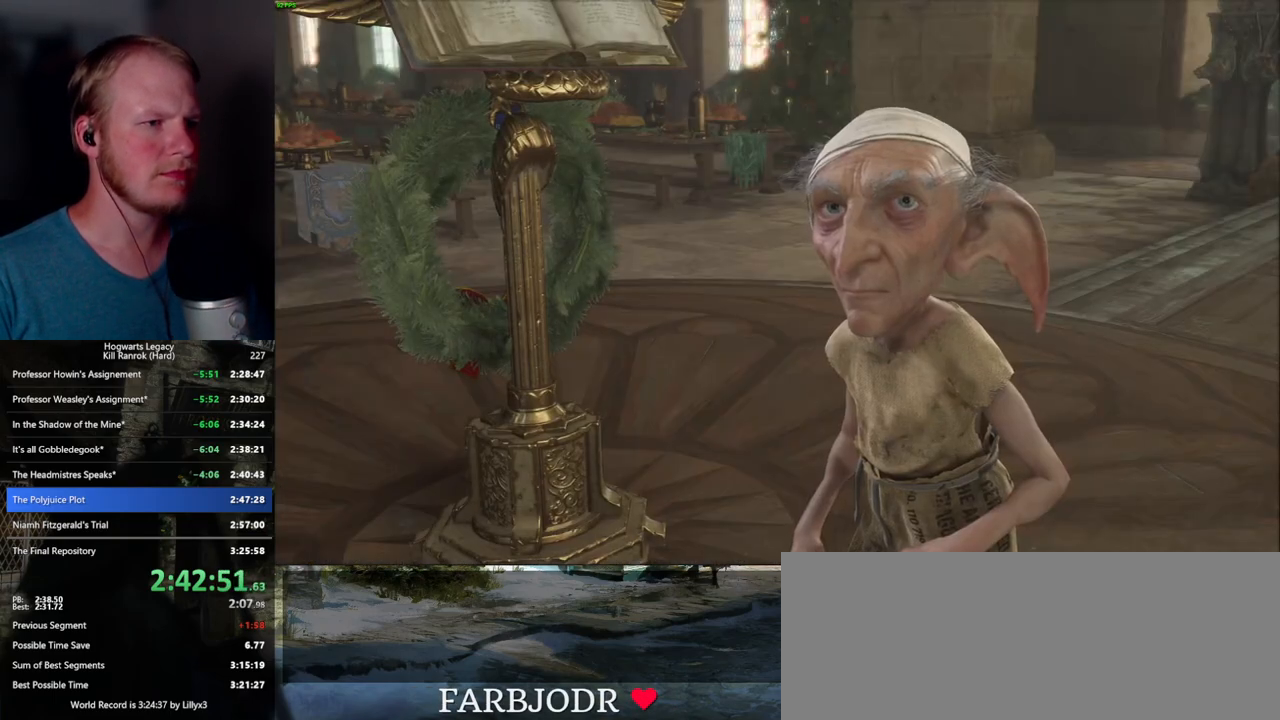
{"keys": [], "mouse": [], "events": [[17, "q", "up"], [34, "mouse_wheel", "down"], [117, "mouse_wheel", "up"], [117, "q", "down"], [184, "q", "up"], [267, "q", "down"], [317, "mouse_wheel", "down"], [334, "mouse_wheel", "up"], [334, "q", "up"], [350, "mouse_wheel", "down"], [417, "q", "down"], [434, "mouse_wheel", "up"], [467, "q", "up"]]}
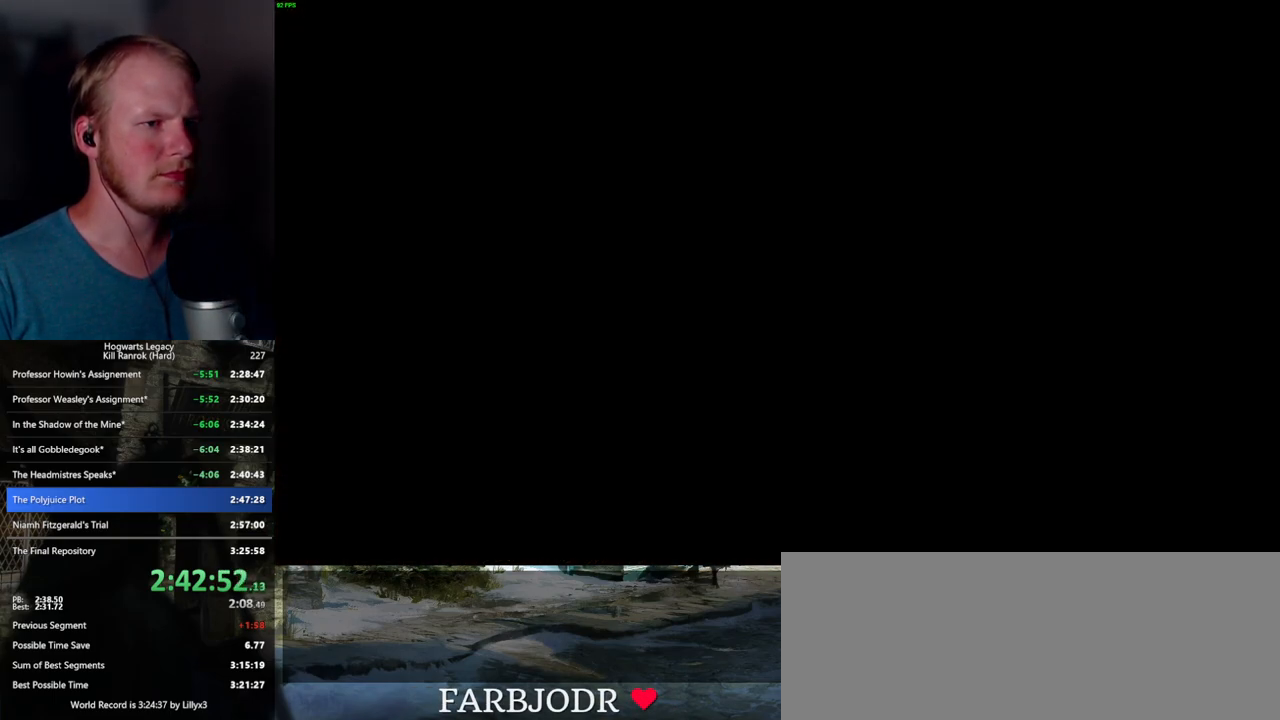
{"keys": ["a", "shift_l", "w"], "mouse": [], "events": [[117, "a", "down"], [200, "w", "down"], [250, "space", "down"], [350, "space", "up"], [367, "shift_l", "down"]]}
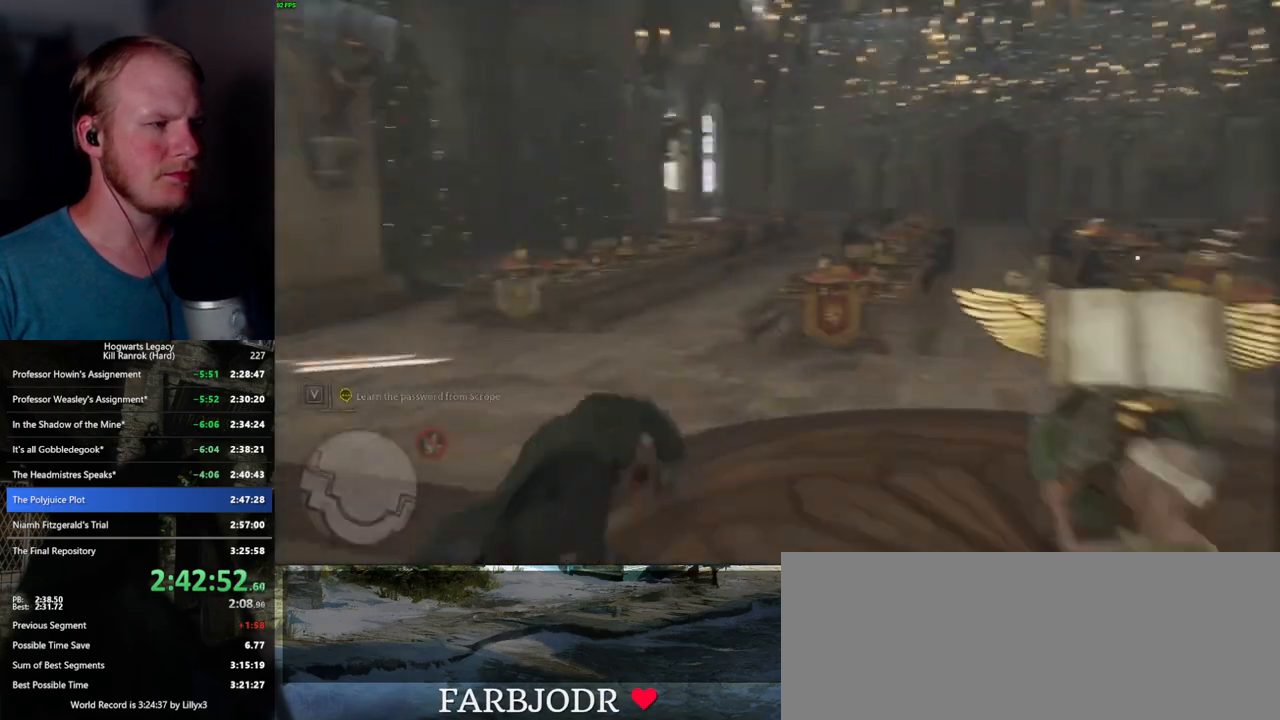
{"keys": ["w"], "mouse": [], "events": [[67, "shift_l", "up"], [317, "a", "up"]]}
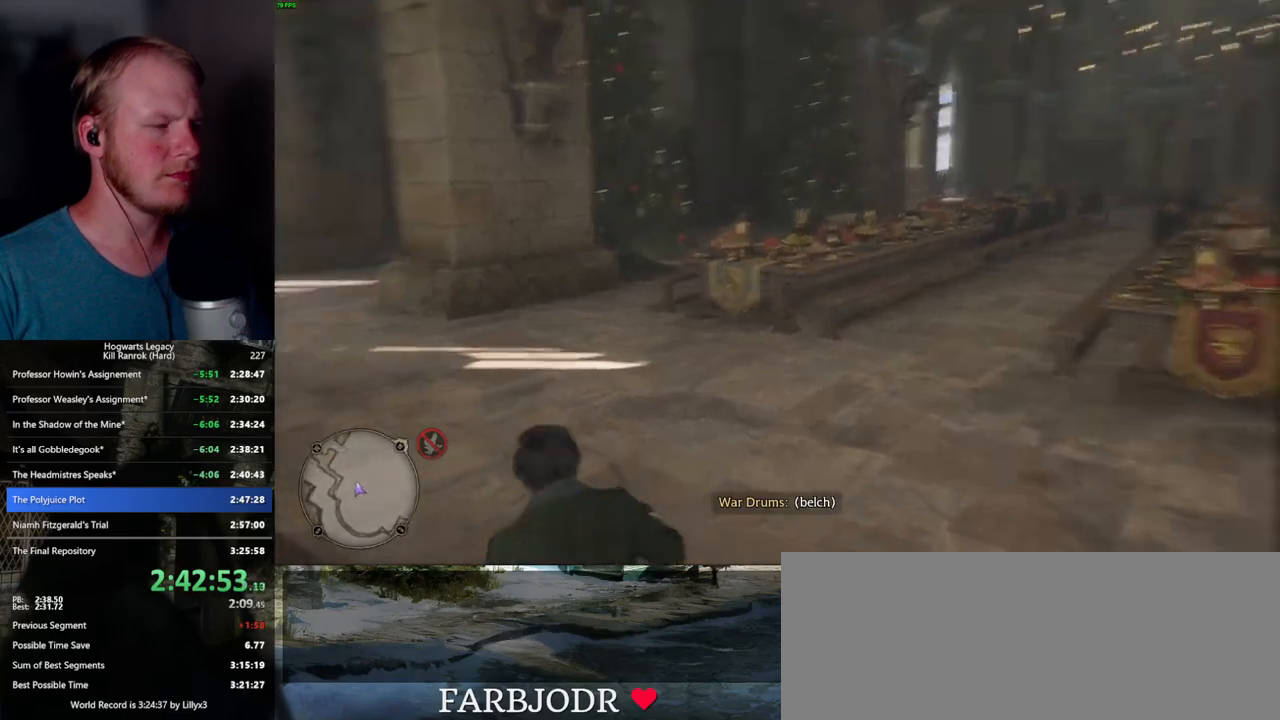
{"keys": ["w"], "mouse": [], "events": []}
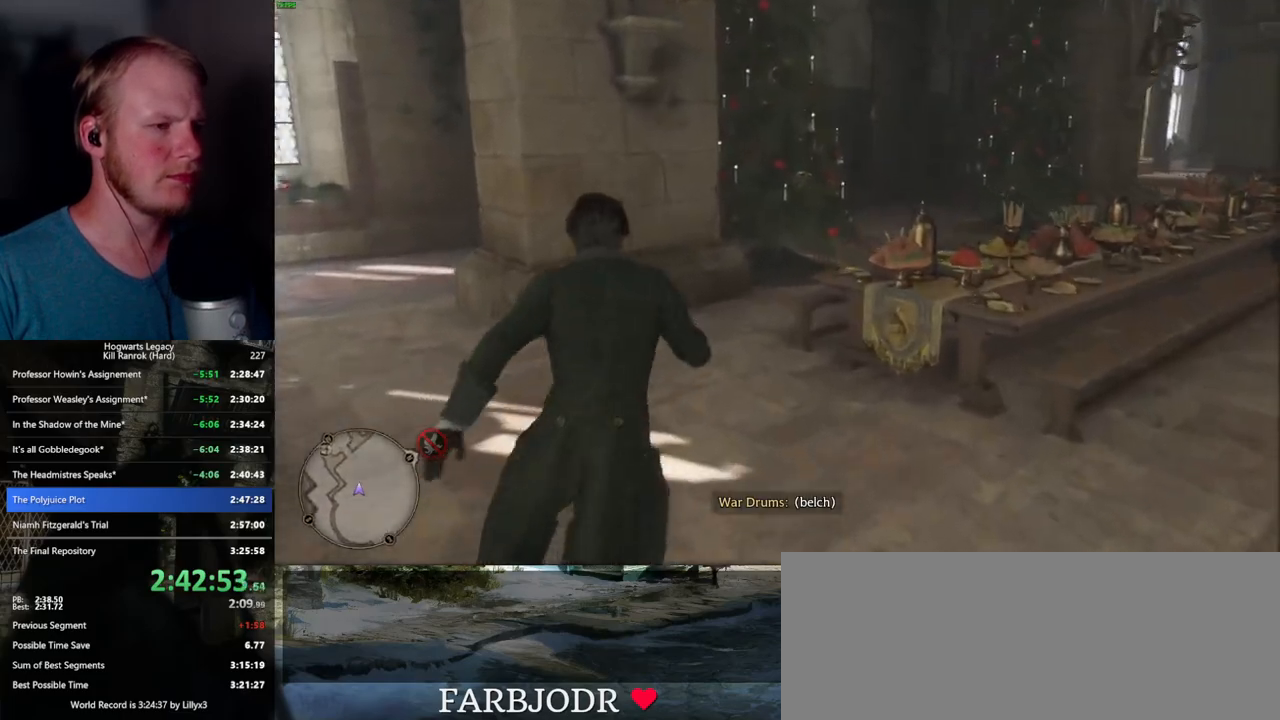
{"keys": ["w"], "mouse": [], "events": []}
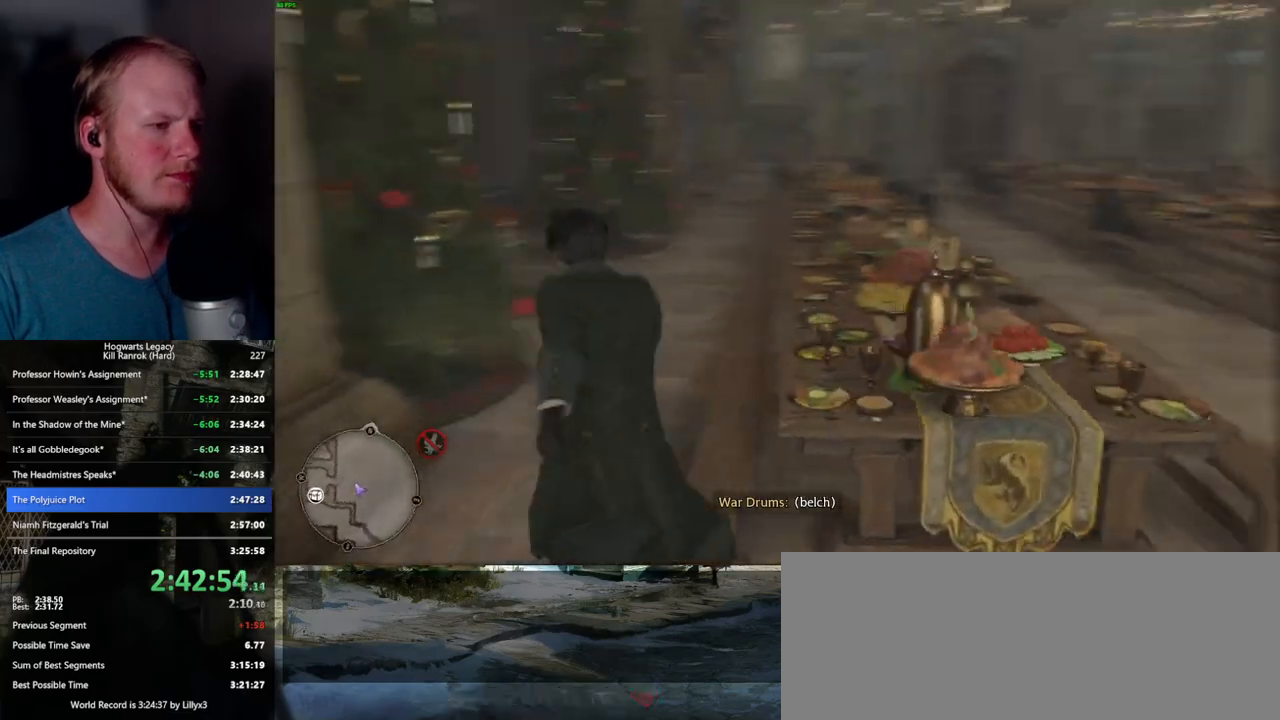
{"keys": ["w"], "mouse": [], "events": []}
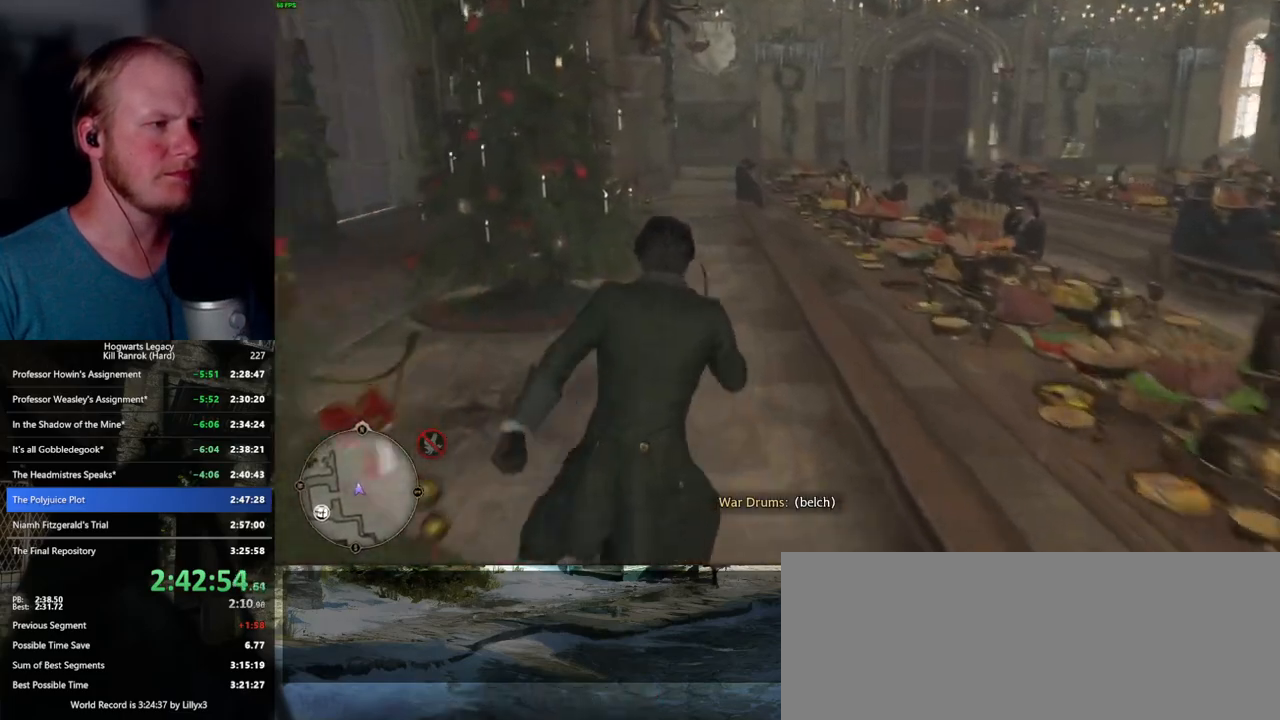
{"keys": ["w"], "mouse": [], "events": []}
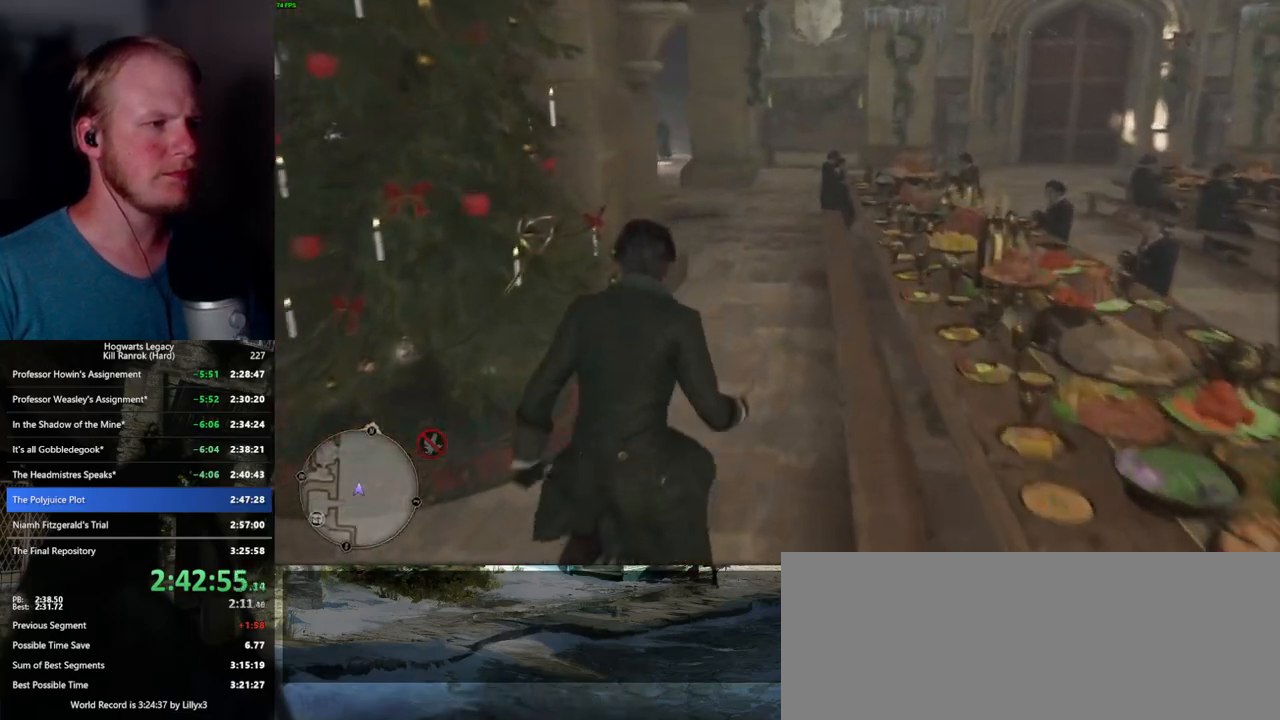
{"keys": ["w"], "mouse": [], "events": []}
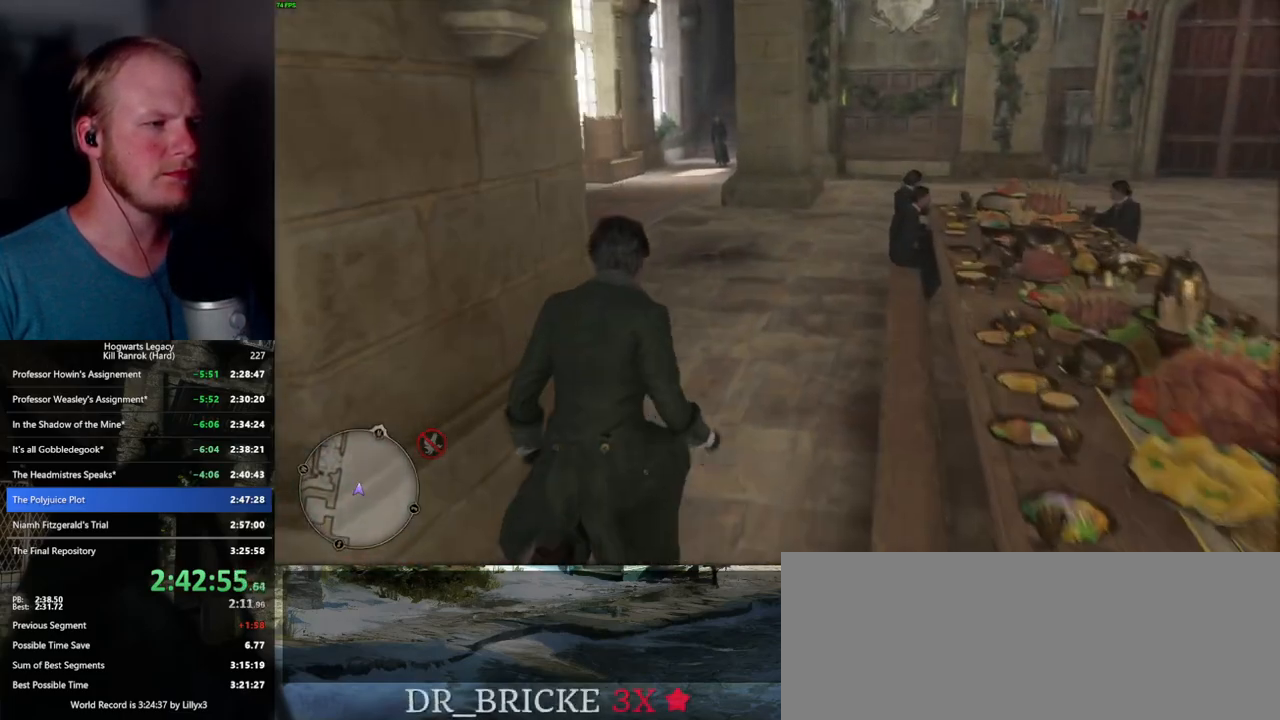
{"keys": ["w"], "mouse": [], "events": []}
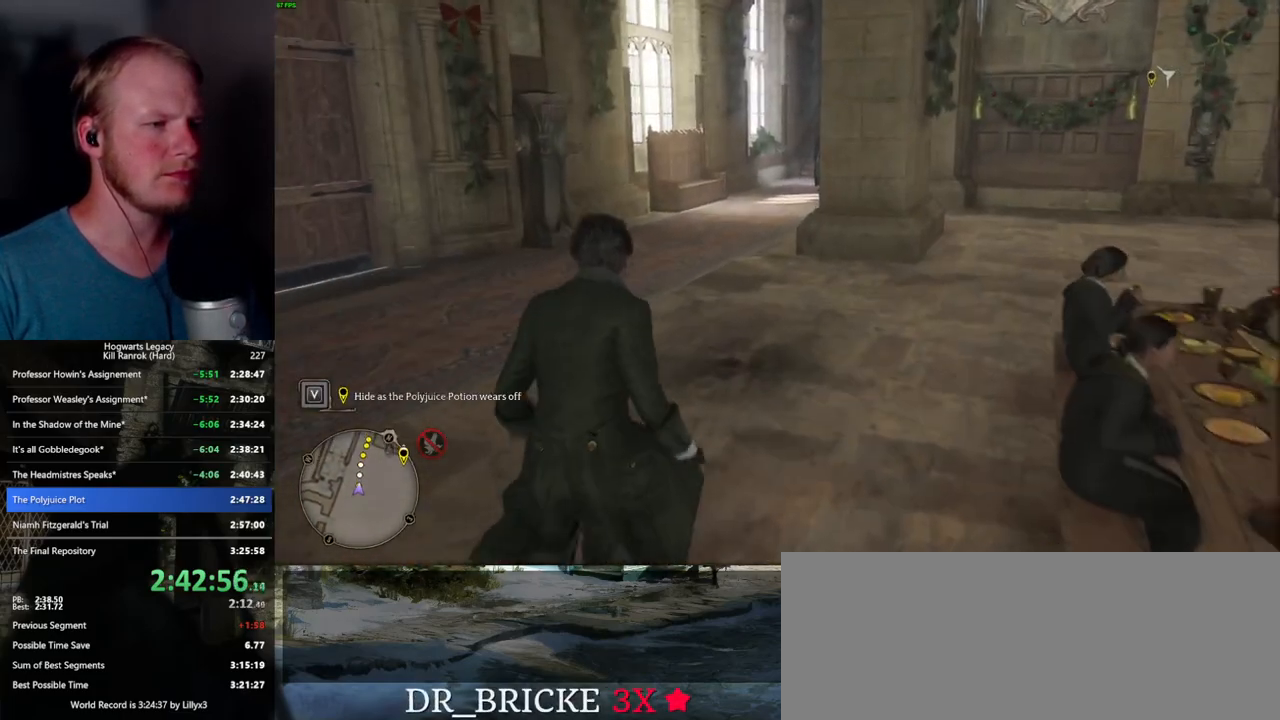
{"keys": ["w"], "mouse": [], "events": []}
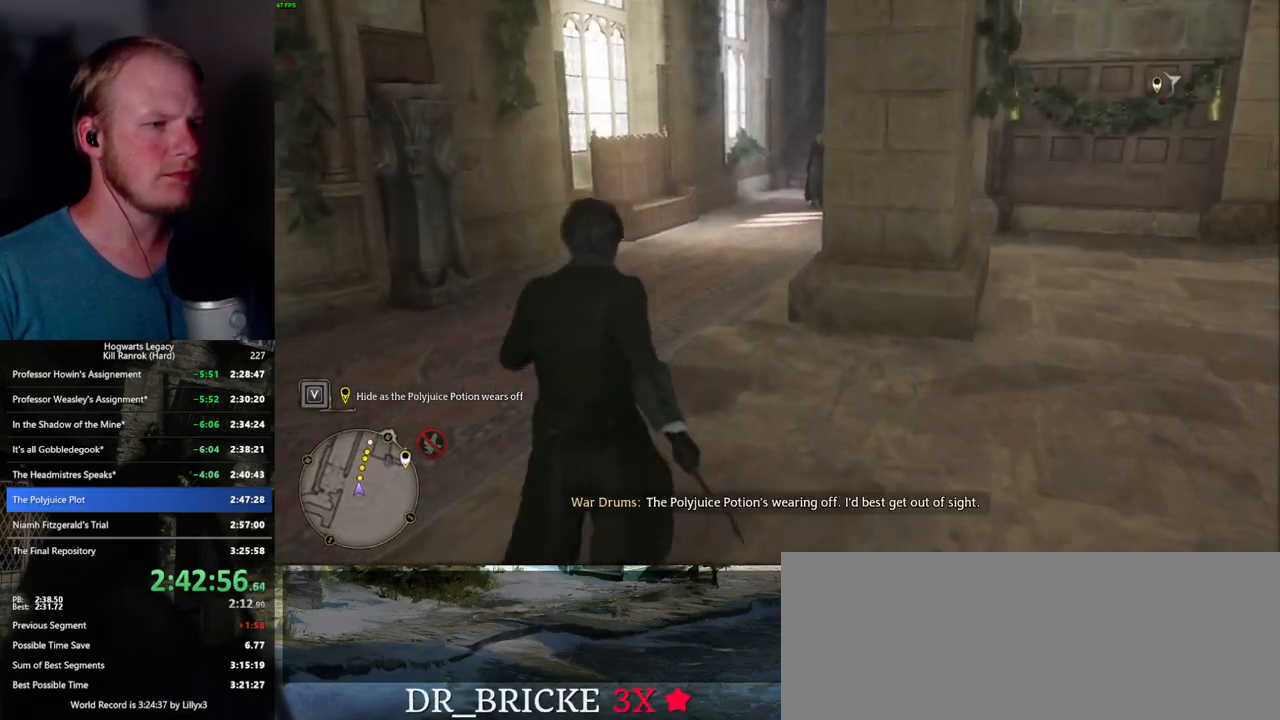
{"keys": ["w"], "mouse": [], "events": []}
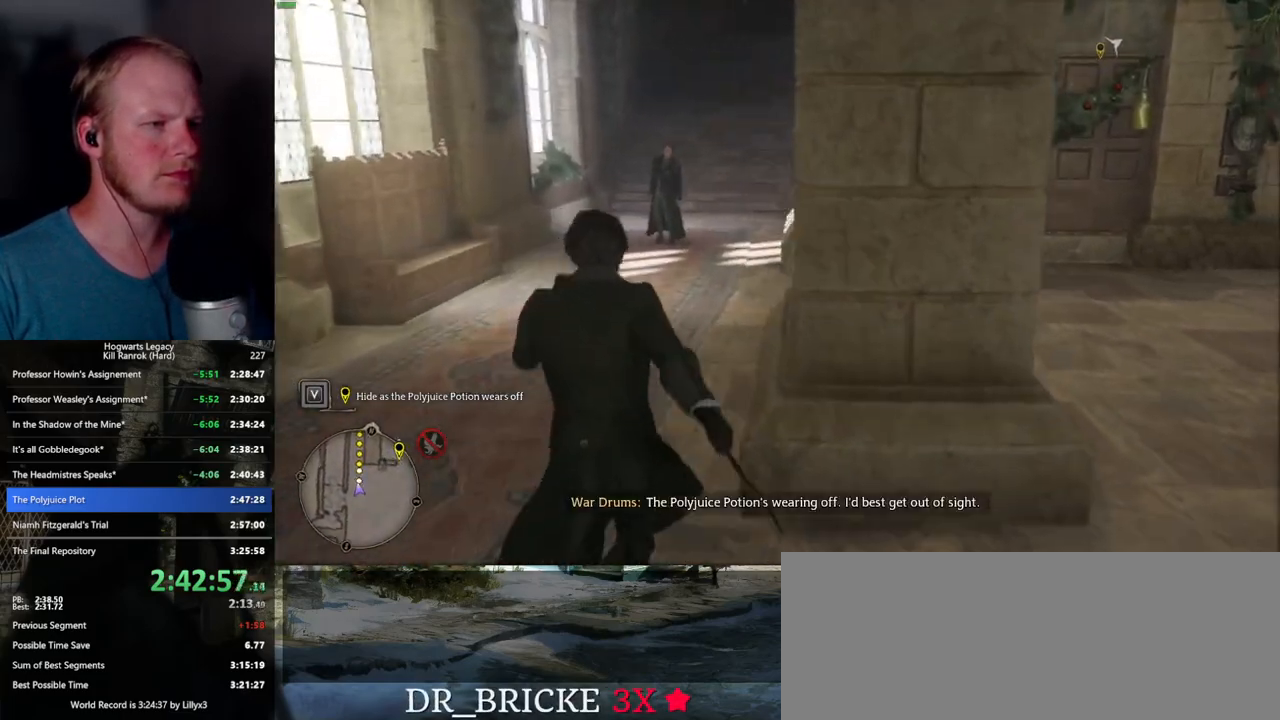
{"keys": ["w"], "mouse": [], "events": []}
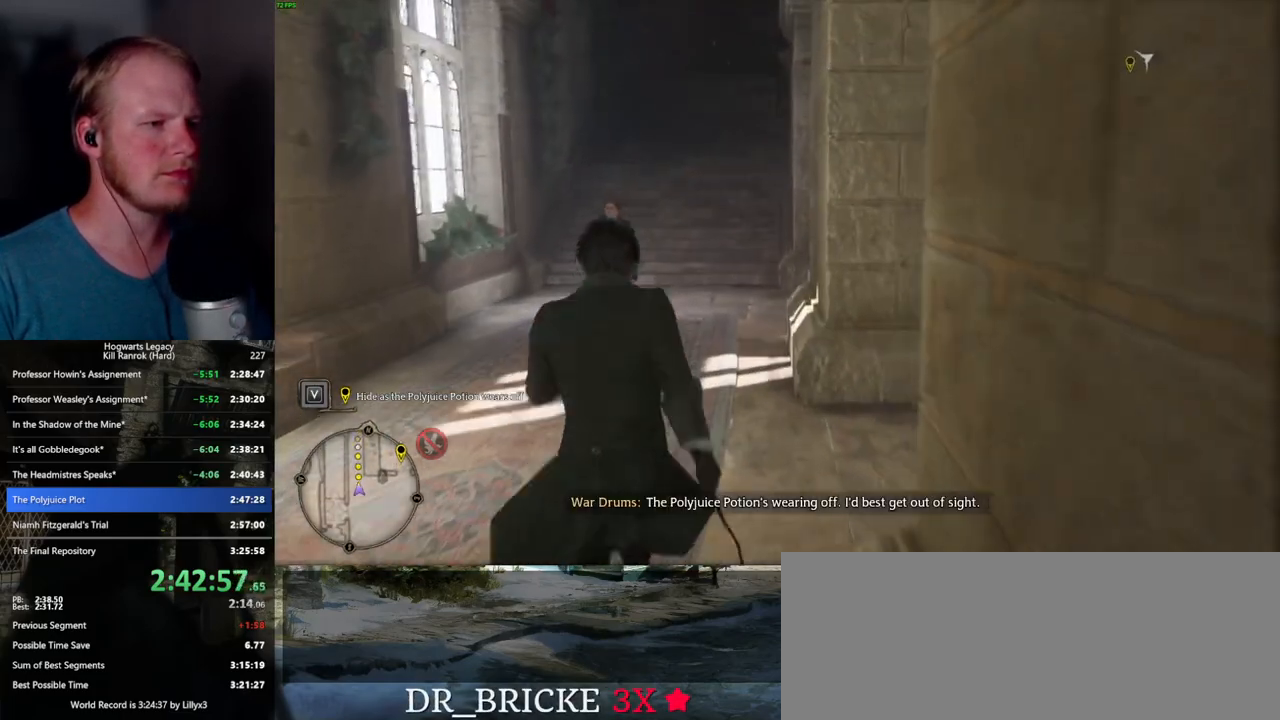
{"keys": ["w"], "mouse": [], "events": []}
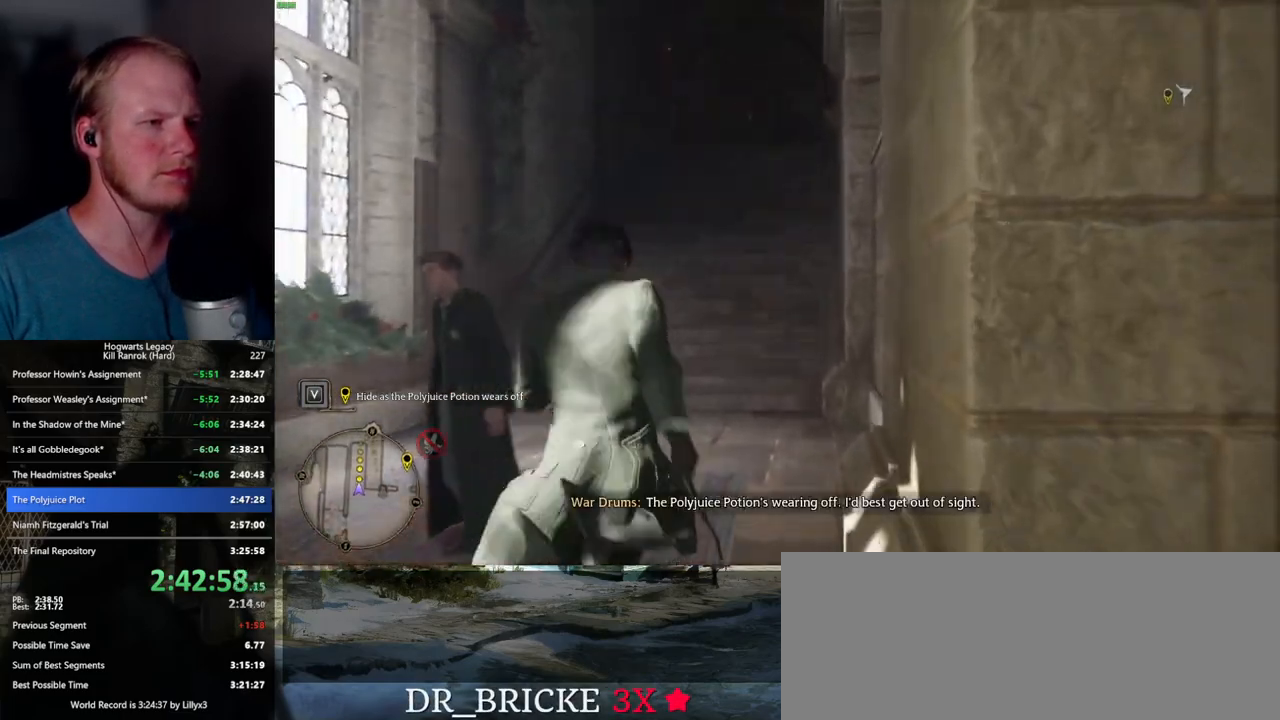
{"keys": ["w"], "mouse": [], "events": []}
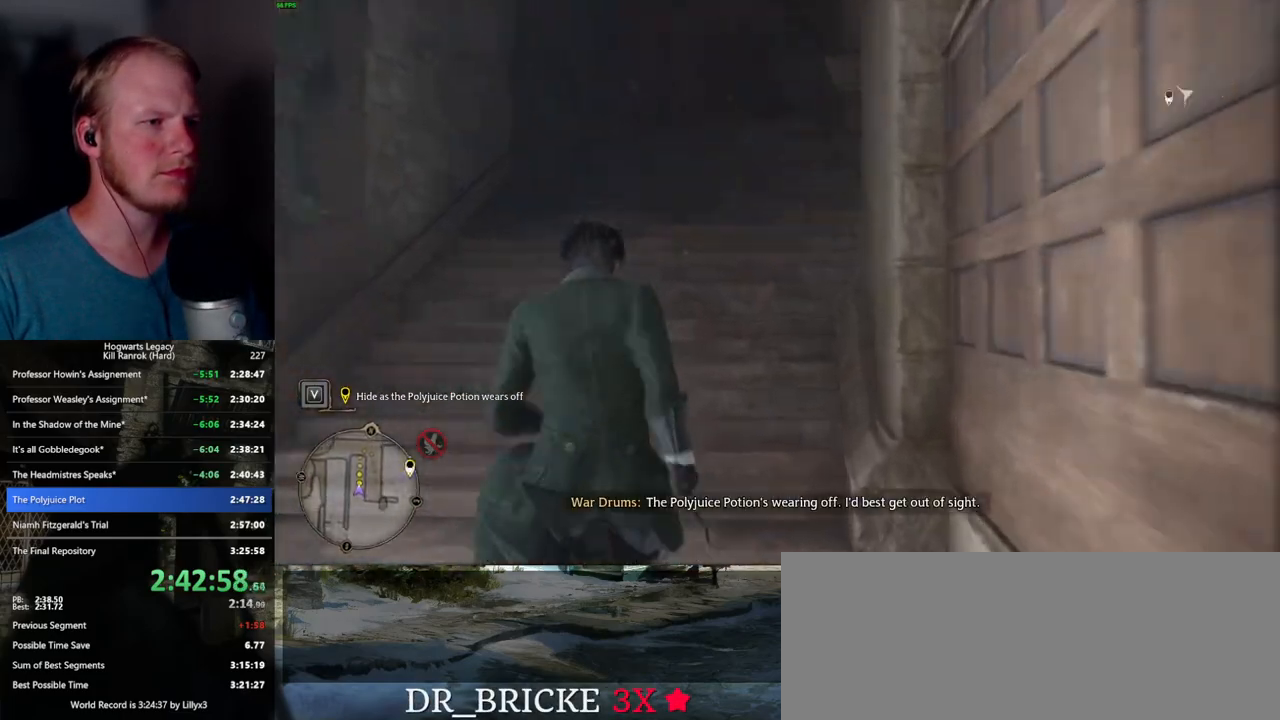
{"keys": ["w"], "mouse": [], "events": []}
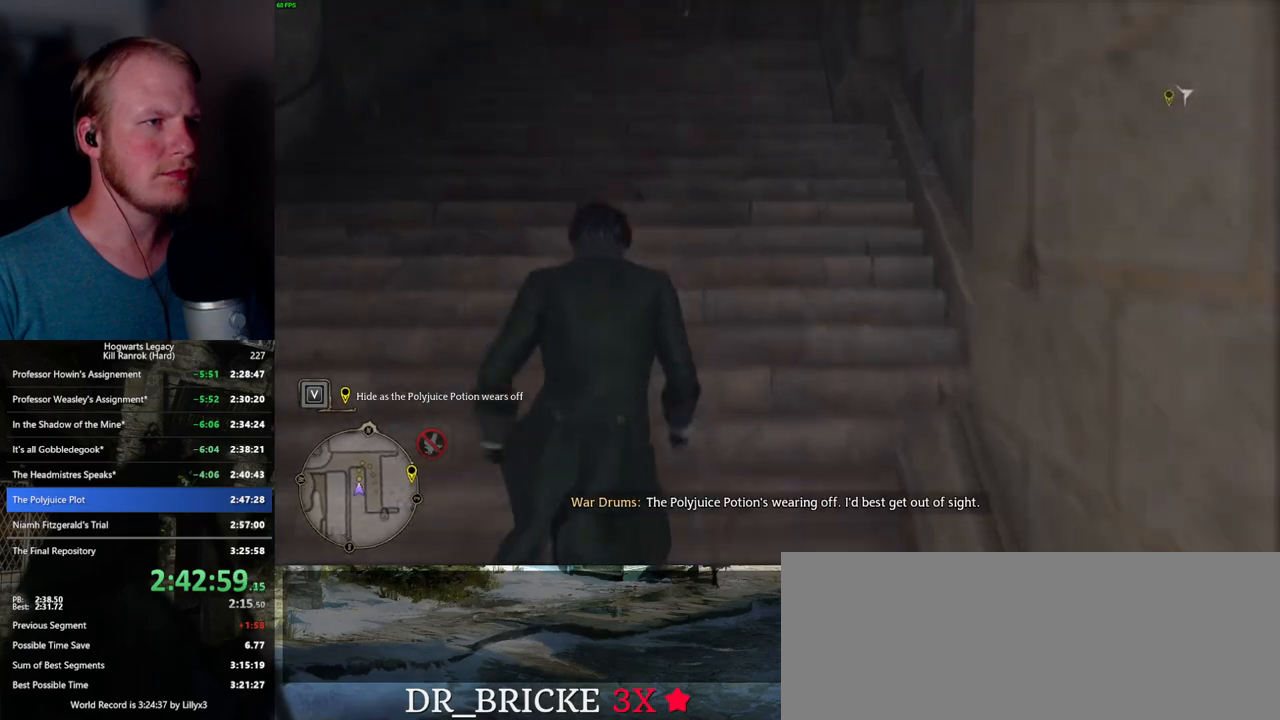
{"keys": ["w"], "mouse": [], "events": []}
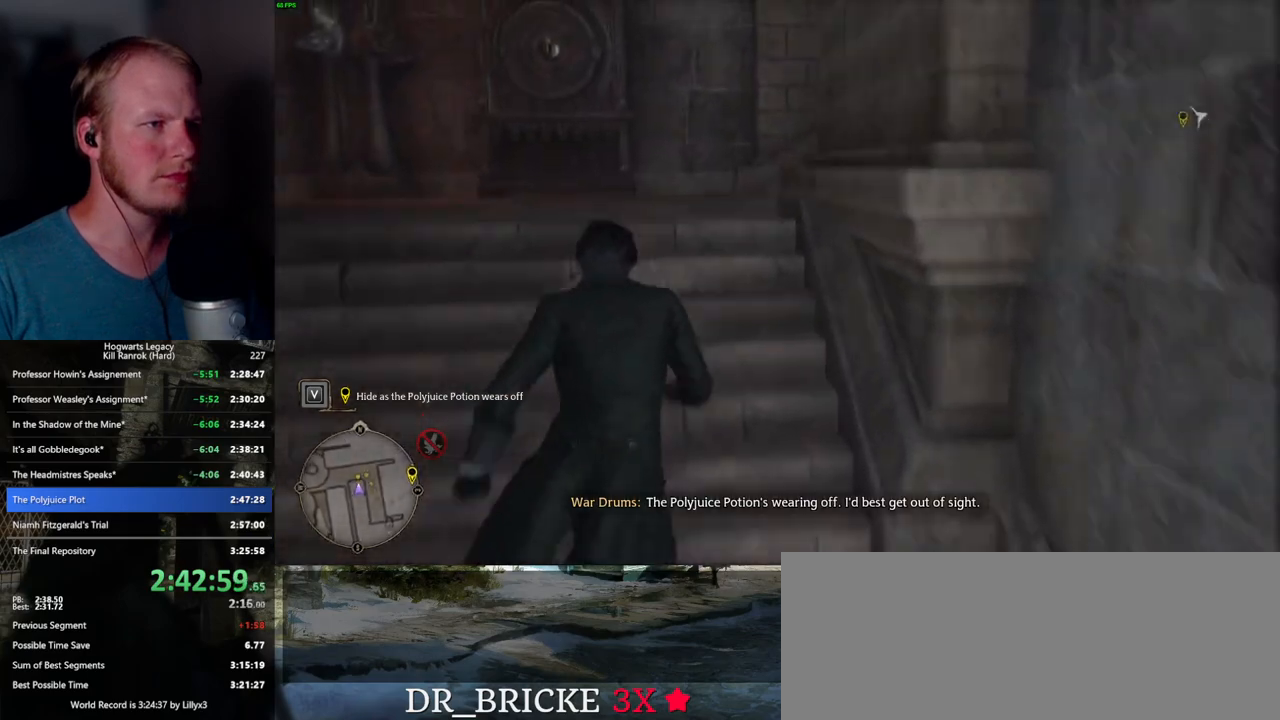
{"keys": ["d", "w"], "mouse": [], "events": [[284, "space", "down"], [350, "d", "down"], [417, "space", "up"]]}
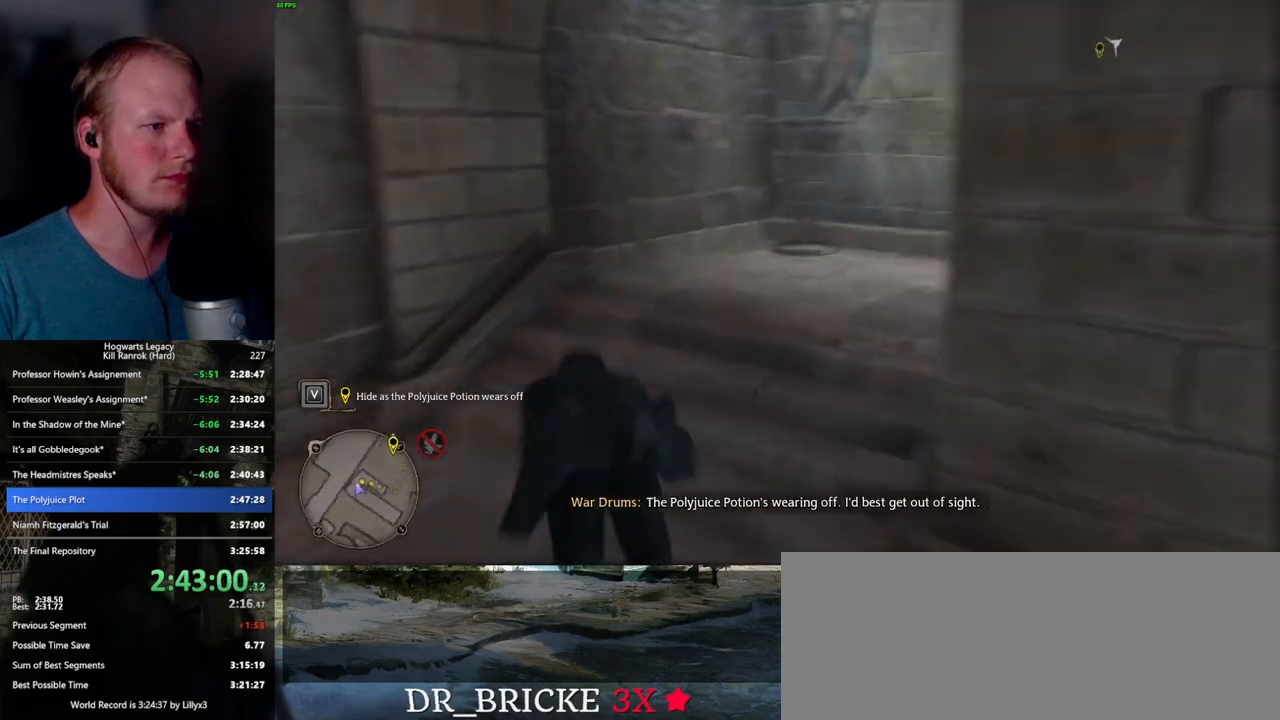
{"keys": ["d", "w"], "mouse": [], "events": []}